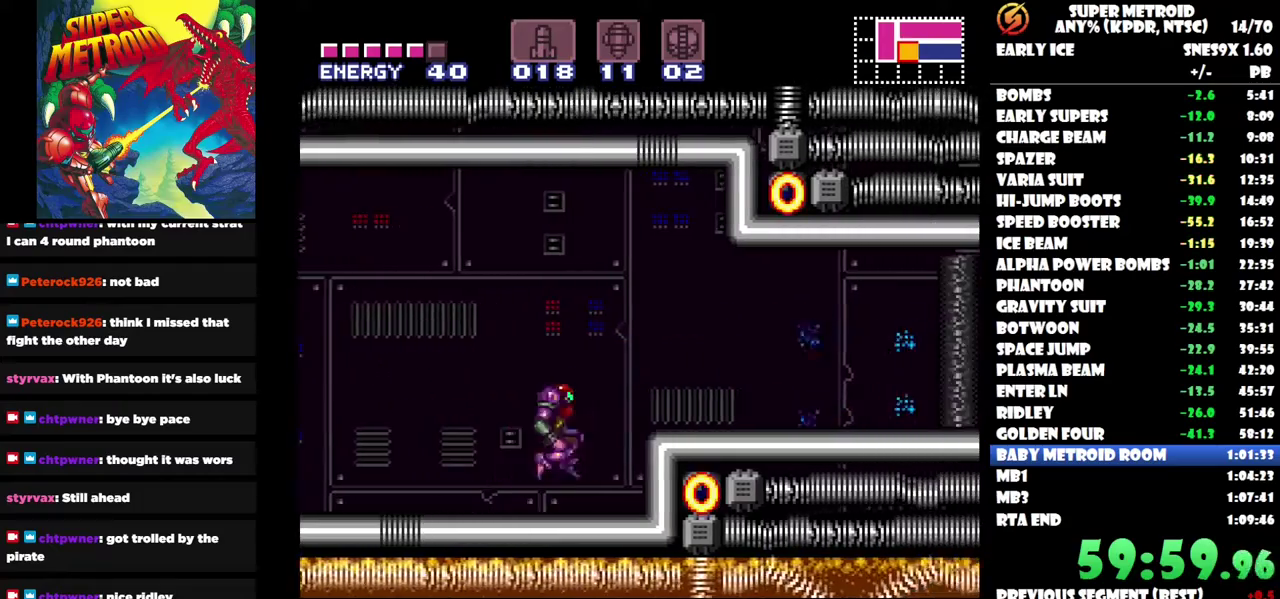
Gameplay with a controller (Nintendo layout); each line is a JSON object with the inputs held at the frame after it. "events" lists button and stick changes between this image and that frame as [ms after this image, input, new state], when the widget could be followed in between. Not read: A L1 L2 L3 R1 R2 R3.
{"buttons": ["Y", "DPAD_RIGHT"], "left_stick": "center", "right_stick": "center", "events": [[83, "B", "up"], [450, "Y", "down"]]}
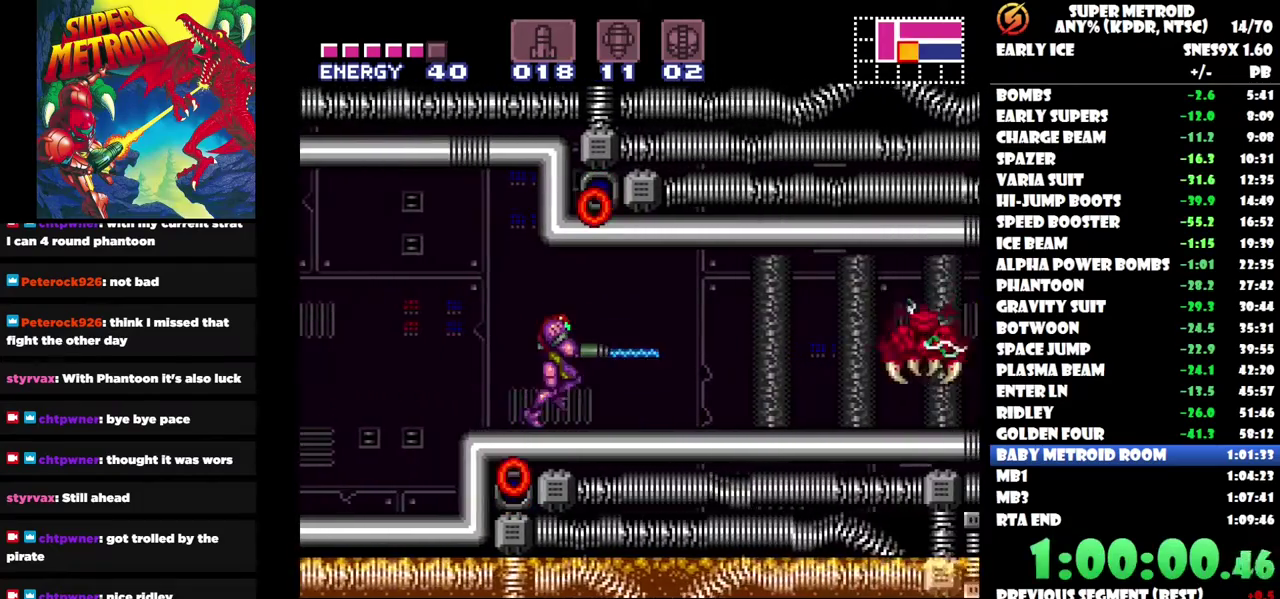
{"buttons": [], "left_stick": "center", "right_stick": "center", "events": [[83, "Y", "up"], [333, "DPAD_RIGHT", "up"], [400, "X", "down"], [483, "X", "up"]]}
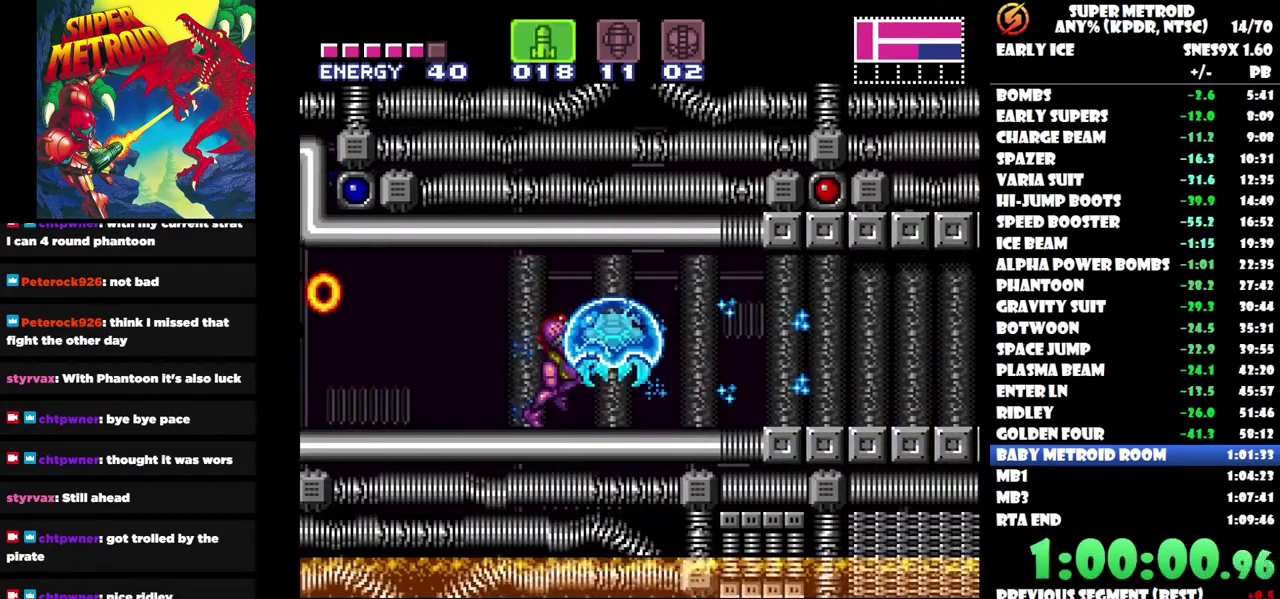
{"buttons": [], "left_stick": "center", "right_stick": "center", "events": [[150, "Y", "down"], [233, "Y", "up"], [417, "Y", "down"], [483, "Y", "up"]]}
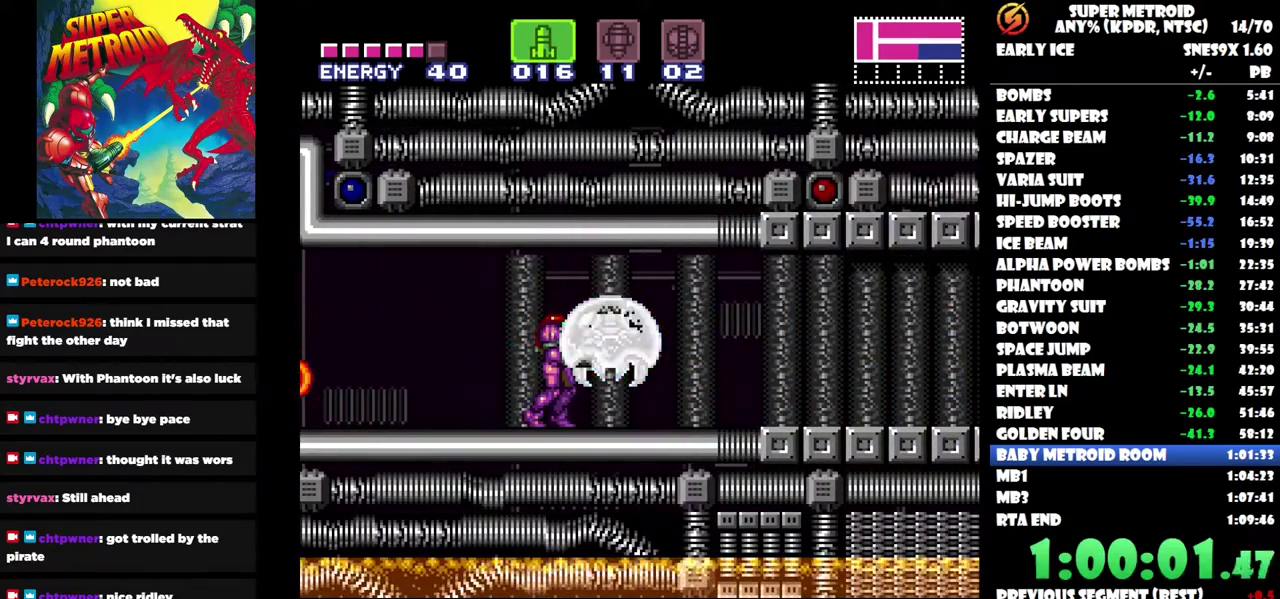
{"buttons": [], "left_stick": "center", "right_stick": "center", "events": [[83, "Y", "down"], [217, "Y", "up"], [283, "Y", "down"], [400, "Y", "up"]]}
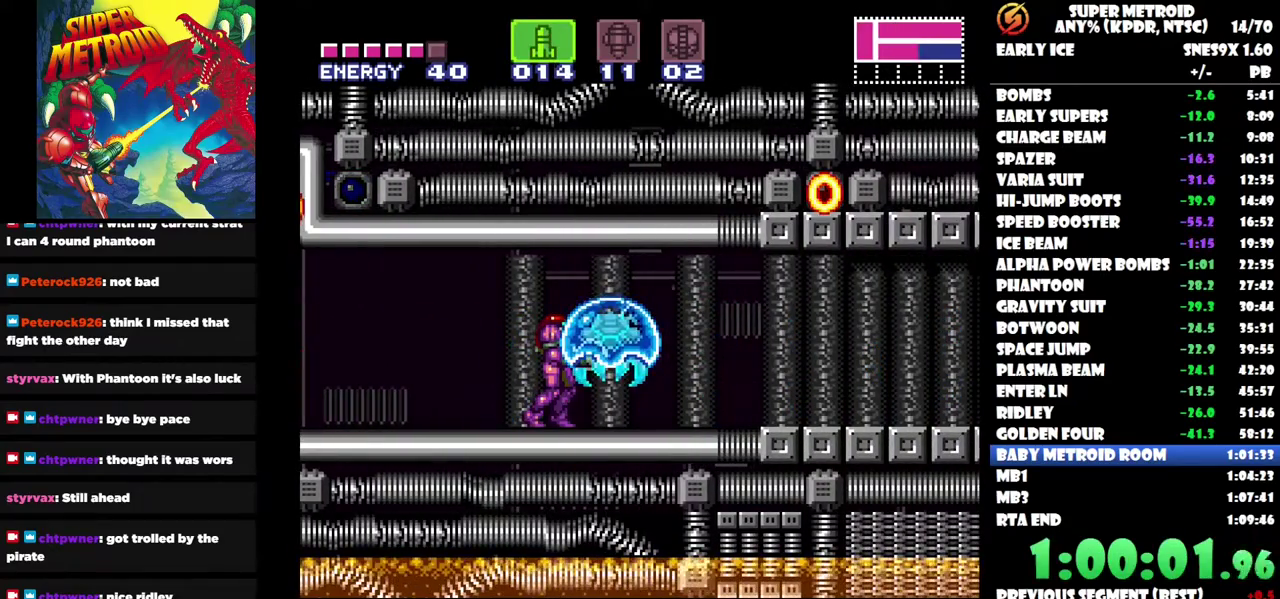
{"buttons": [], "left_stick": "center", "right_stick": "center", "events": [[200, "Y", "down"], [283, "Y", "up"], [367, "SELECT", "down"], [483, "SELECT", "up"]]}
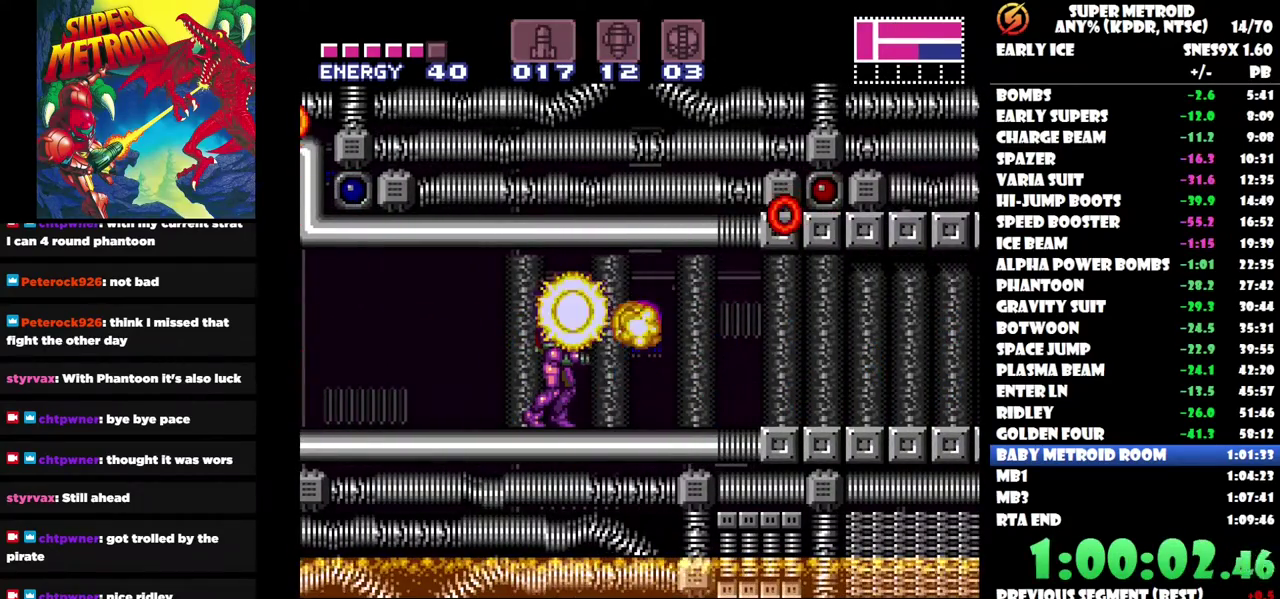
{"buttons": ["DPAD_RIGHT"], "left_stick": "center", "right_stick": "center", "events": [[100, "DPAD_RIGHT", "down"]]}
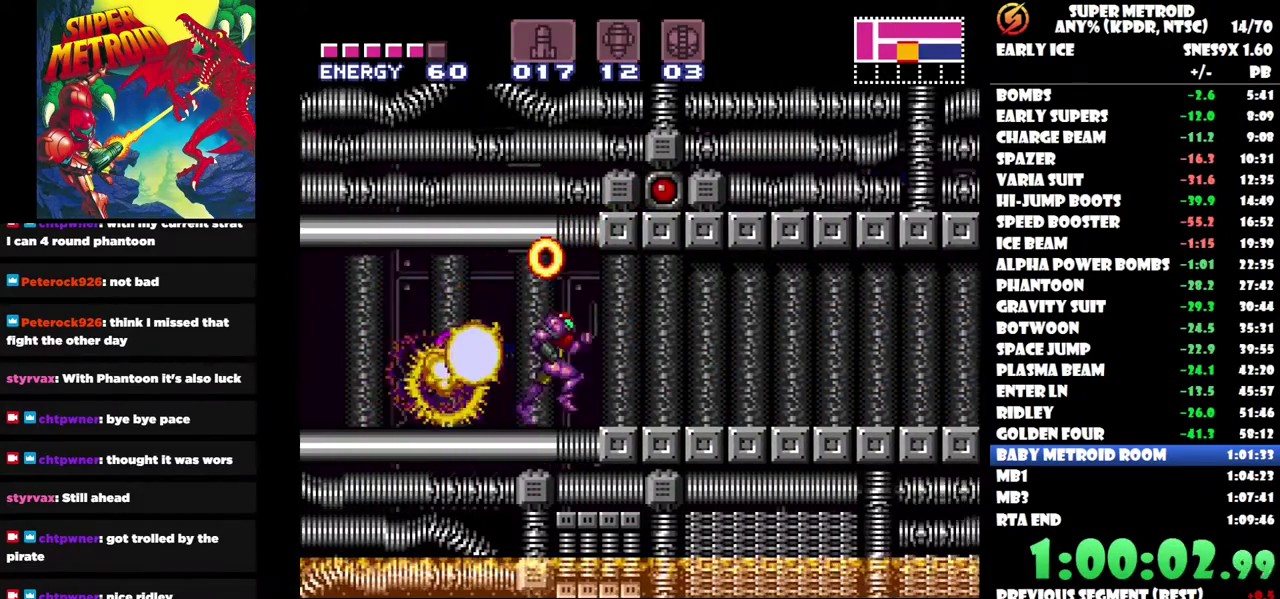
{"buttons": ["DPAD_RIGHT"], "left_stick": "center", "right_stick": "center", "events": []}
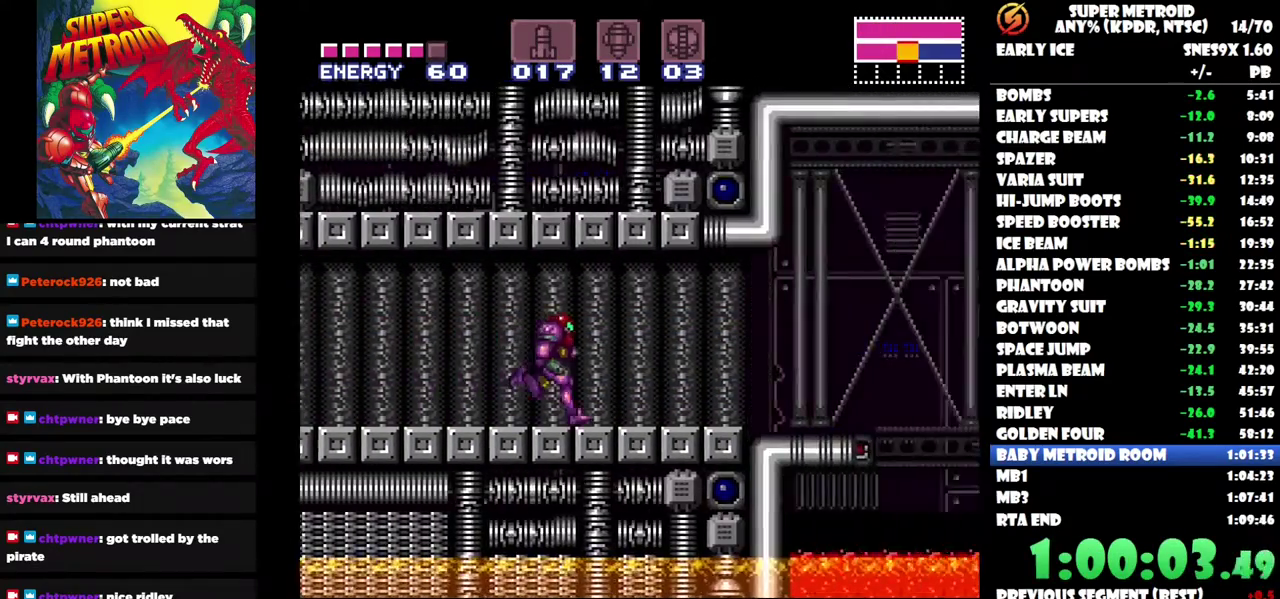
{"buttons": ["DPAD_RIGHT"], "left_stick": "center", "right_stick": "center", "events": [[100, "B", "down"], [317, "B", "up"]]}
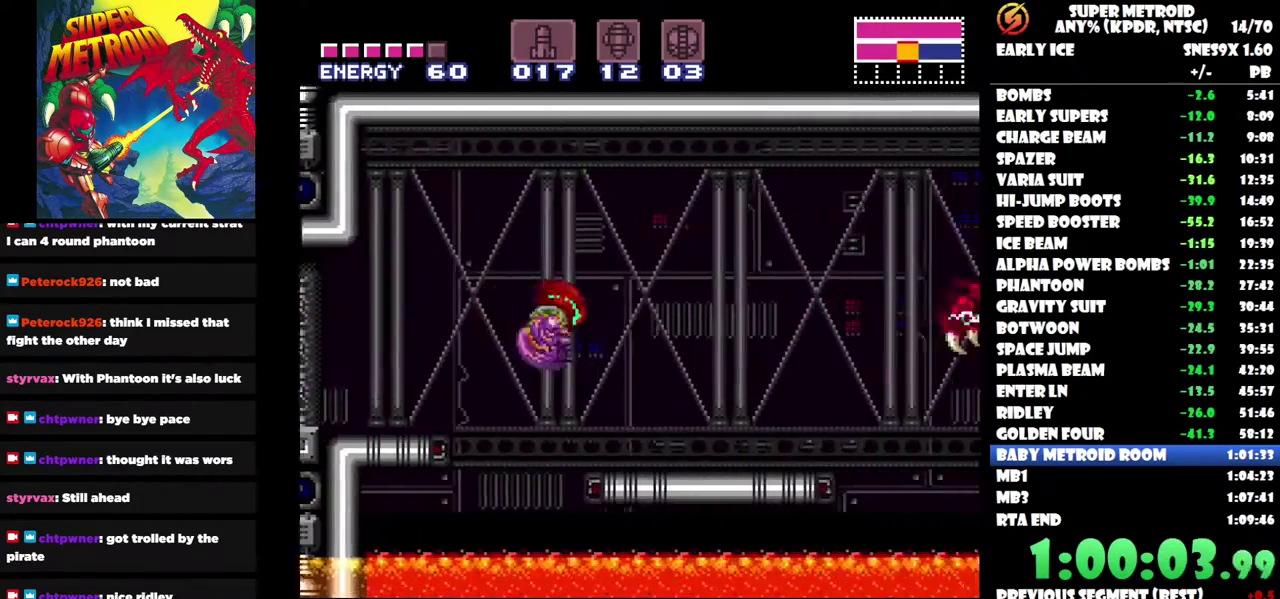
{"buttons": ["DPAD_UP", "DPAD_RIGHT"], "left_stick": "center", "right_stick": "center", "events": [[83, "DPAD_RIGHT", "up"], [150, "DPAD_UP", "down"], [167, "DPAD_LEFT", "down"], [217, "DPAD_UP", "up"], [367, "DPAD_LEFT", "up"], [417, "DPAD_UP", "down"], [450, "DPAD_RIGHT", "down"]]}
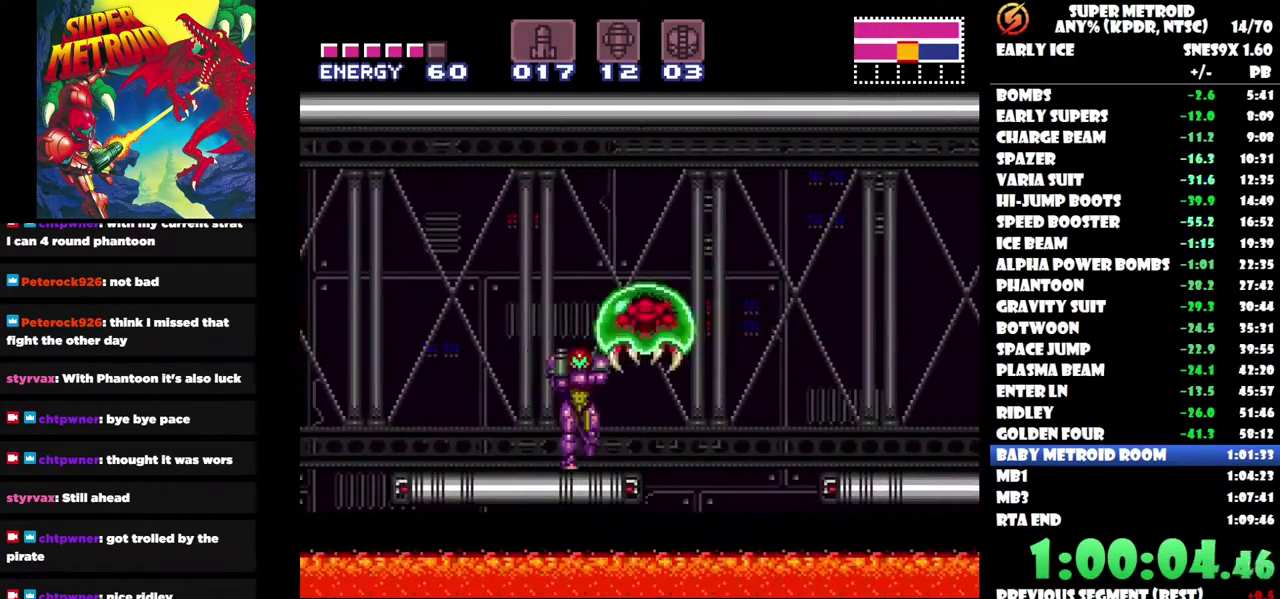
{"buttons": [], "left_stick": "center", "right_stick": "center", "events": [[50, "DPAD_RIGHT", "up"], [67, "Y", "down"], [150, "Y", "up"], [217, "Y", "down"], [267, "Y", "up"], [417, "DPAD_UP", "up"]]}
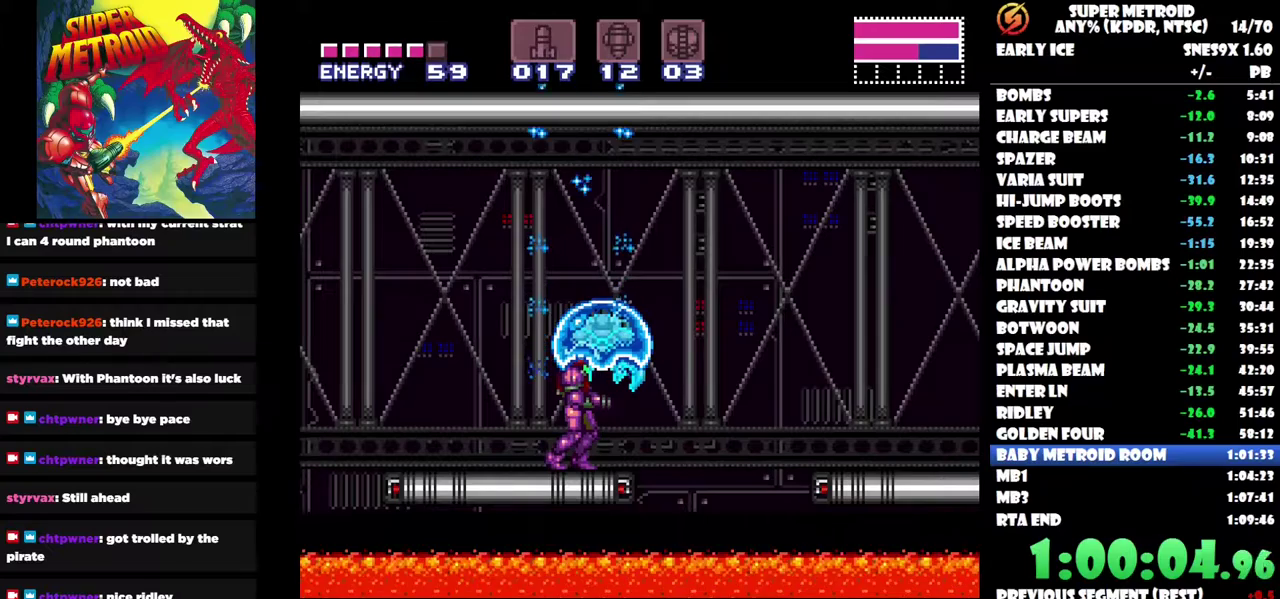
{"buttons": [], "left_stick": "center", "right_stick": "center", "events": [[100, "X", "down"], [200, "X", "up"], [400, "DPAD_RIGHT", "down"], [500, "DPAD_RIGHT", "up"]]}
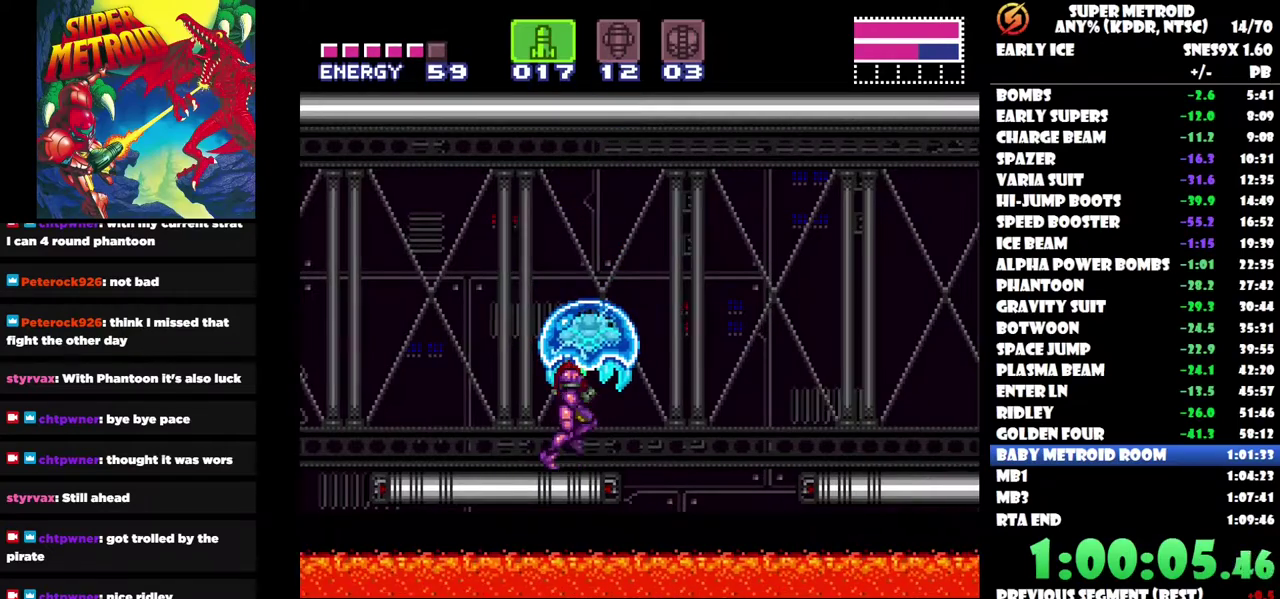
{"buttons": ["Y", "DPAD_UP"], "left_stick": "center", "right_stick": "center", "events": [[100, "DPAD_UP", "down"], [150, "Y", "down"], [267, "Y", "up"], [433, "Y", "down"]]}
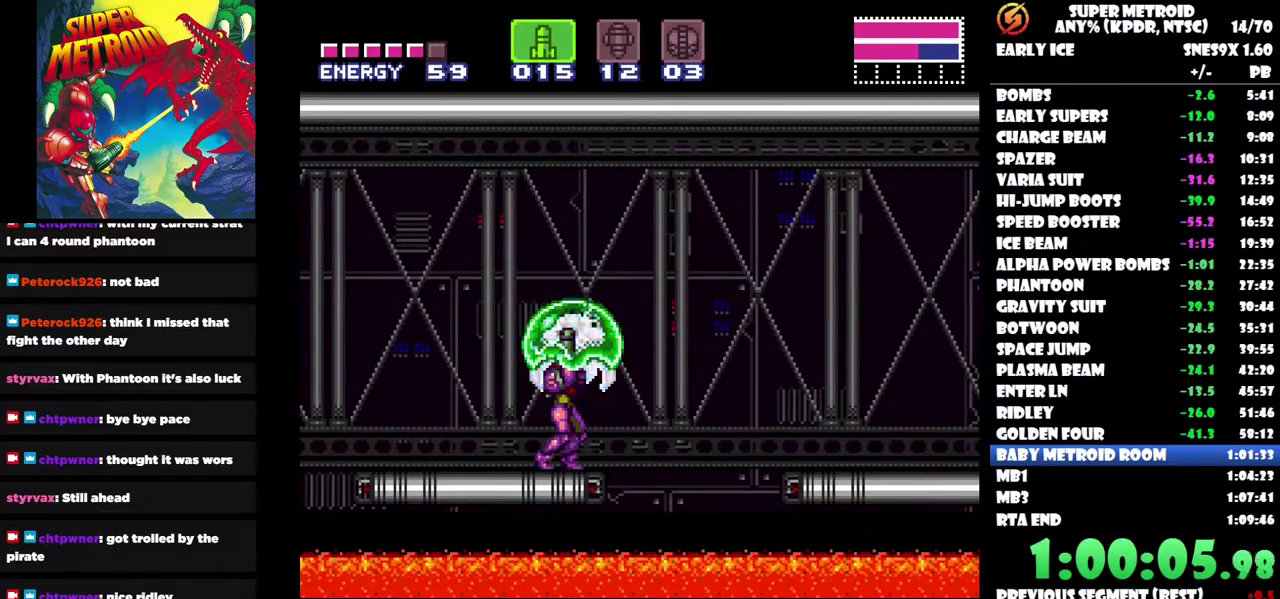
{"buttons": ["Y", "DPAD_UP"], "left_stick": "center", "right_stick": "center", "events": [[33, "Y", "up"], [183, "Y", "down"], [283, "Y", "up"], [417, "Y", "down"]]}
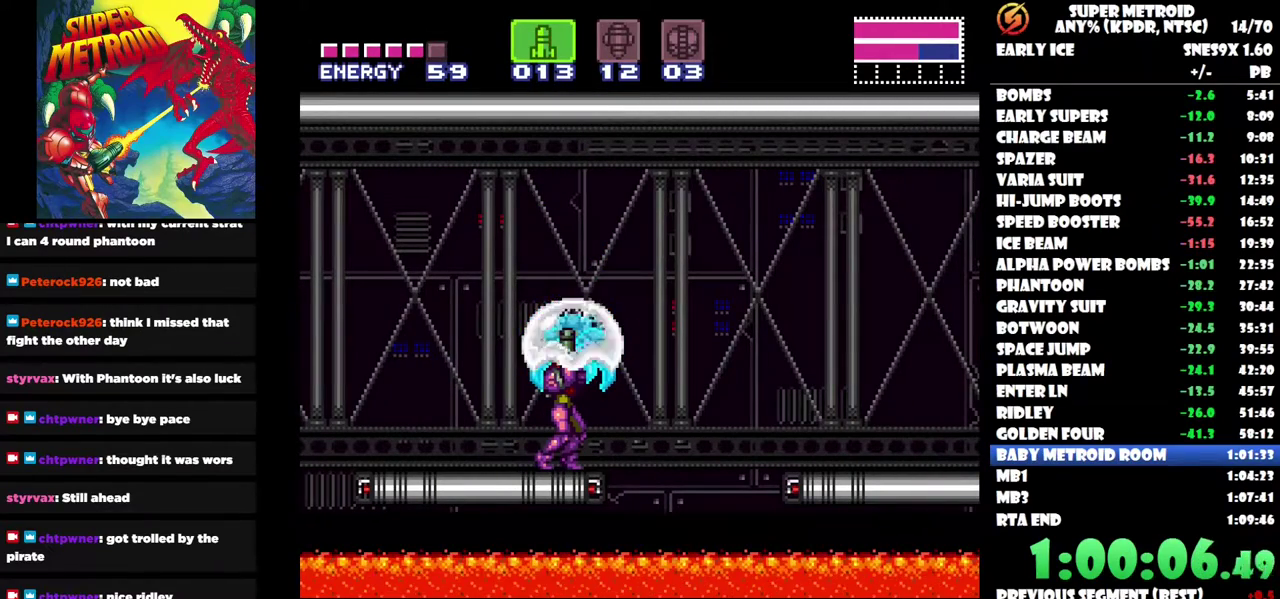
{"buttons": [], "left_stick": "center", "right_stick": "center", "events": [[17, "Y", "up"], [233, "Y", "down"], [333, "Y", "up"], [467, "DPAD_UP", "up"]]}
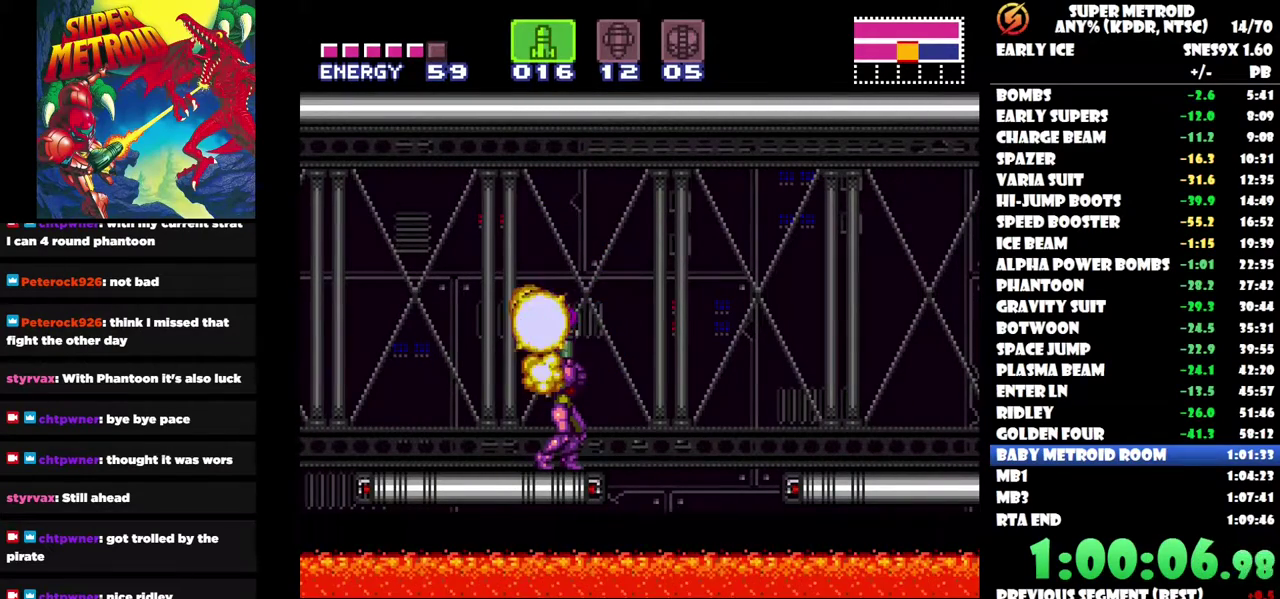
{"buttons": ["DPAD_RIGHT"], "left_stick": "center", "right_stick": "center", "events": [[133, "SELECT", "down"], [250, "SELECT", "up"], [417, "DPAD_RIGHT", "down"]]}
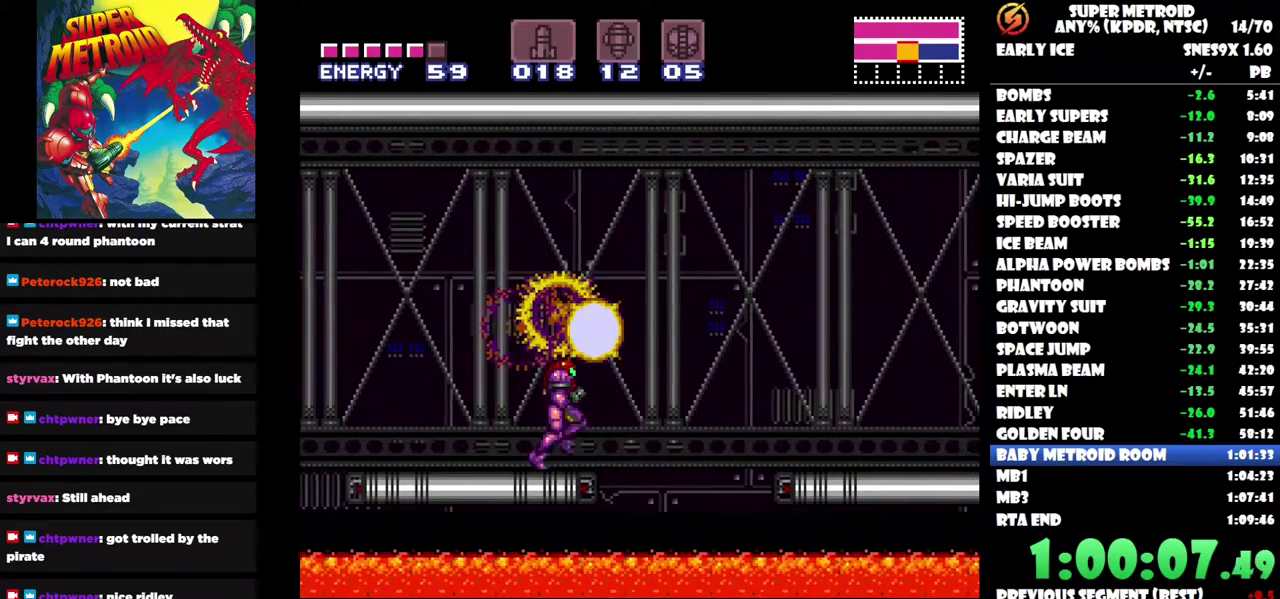
{"buttons": ["B", "DPAD_RIGHT"], "left_stick": "center", "right_stick": "center", "events": [[17, "B", "down"]]}
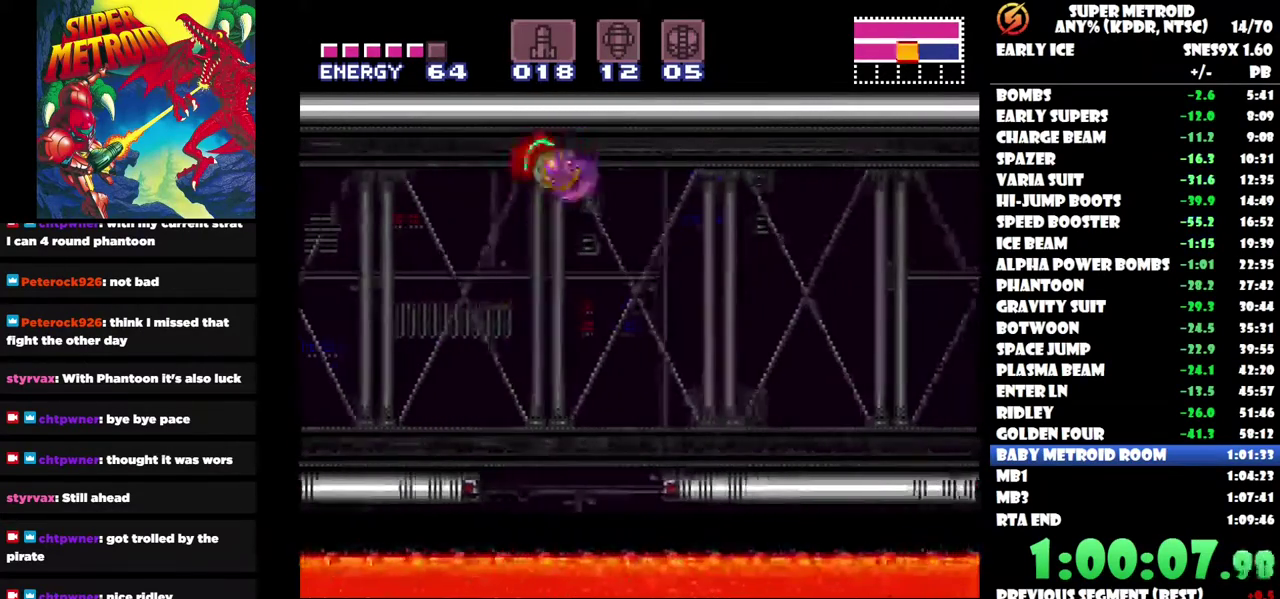
{"buttons": ["DPAD_RIGHT"], "left_stick": "center", "right_stick": "center", "events": [[150, "B", "up"]]}
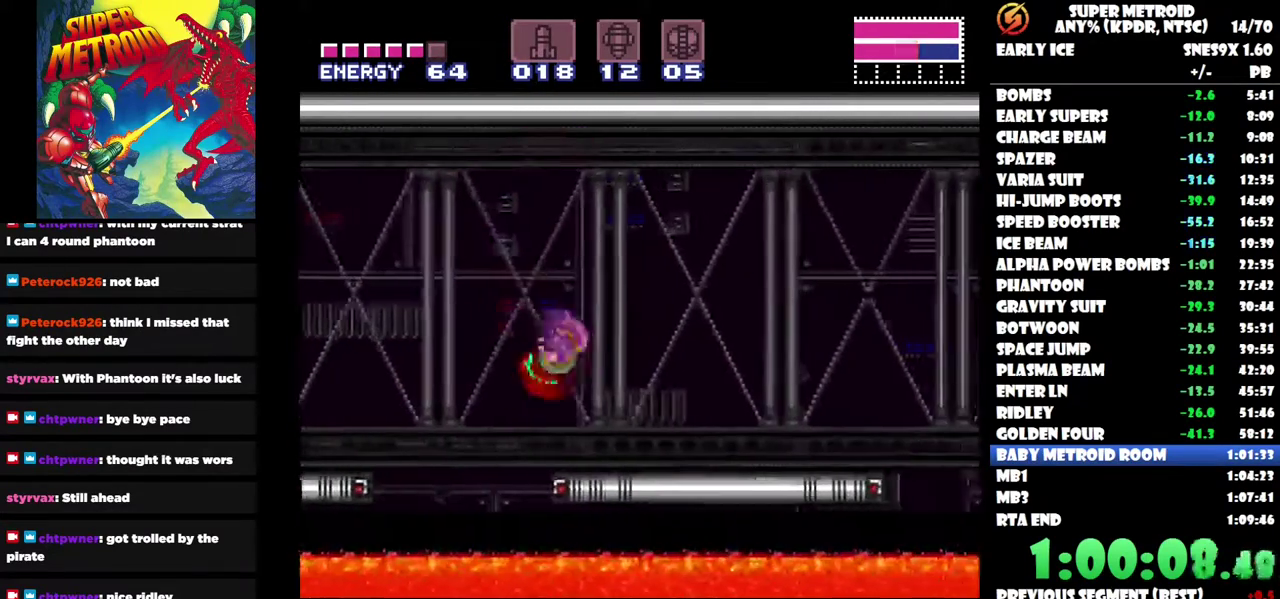
{"buttons": ["DPAD_RIGHT"], "left_stick": "center", "right_stick": "center", "events": [[317, "DPAD_RIGHT", "up"], [450, "DPAD_RIGHT", "down"]]}
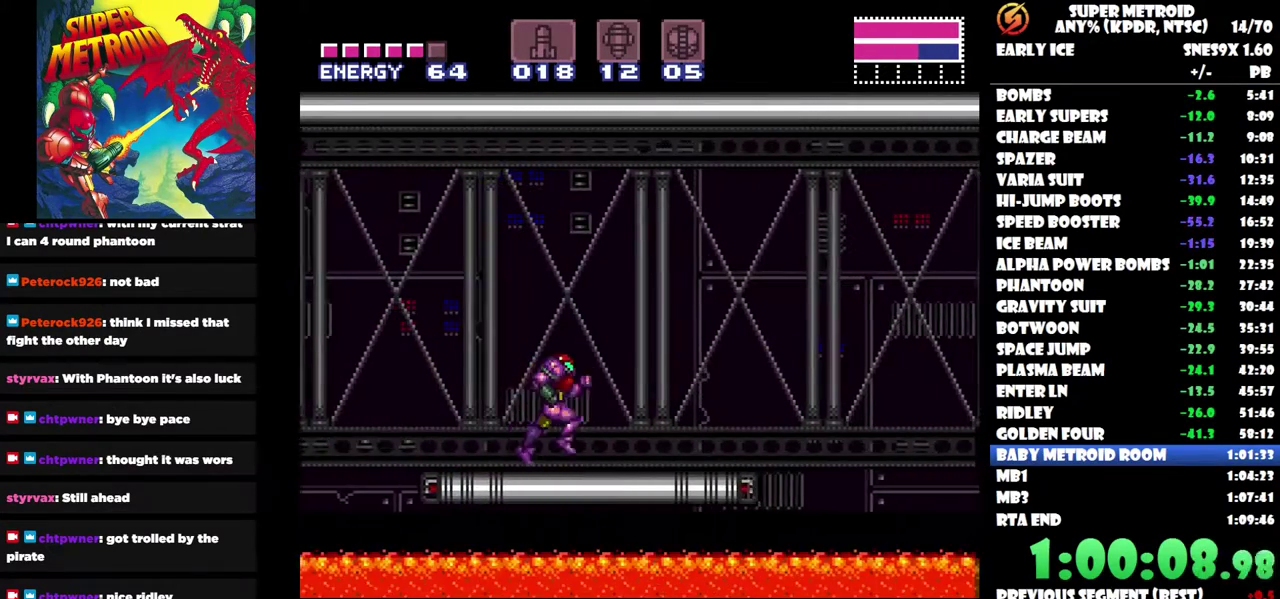
{"buttons": [], "left_stick": "center", "right_stick": "center", "events": [[200, "DPAD_RIGHT", "up"]]}
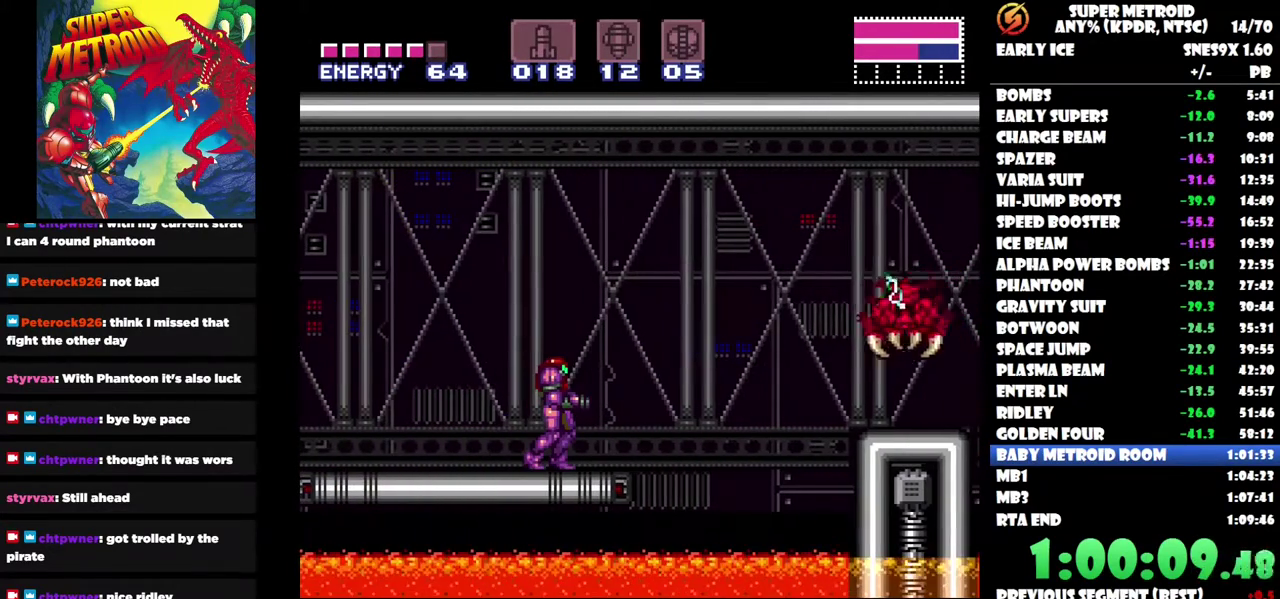
{"buttons": [], "left_stick": "center", "right_stick": "center", "events": [[333, "Y", "down"], [433, "Y", "up"]]}
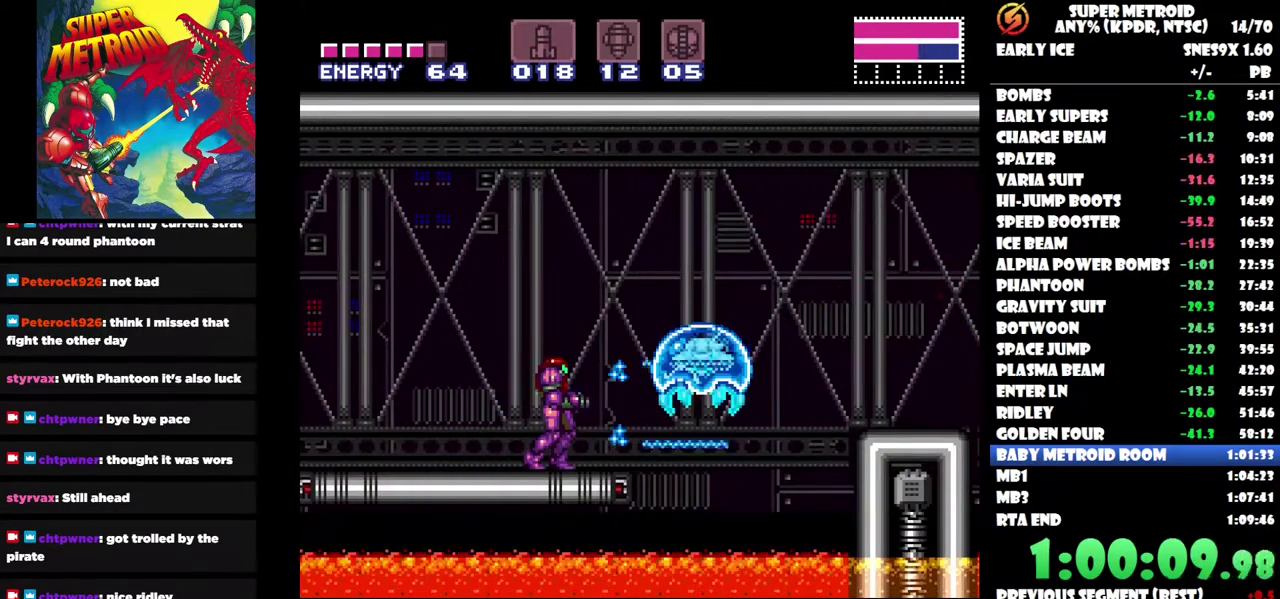
{"buttons": [], "left_stick": "center", "right_stick": "center", "events": [[400, "X", "down"], [500, "X", "up"]]}
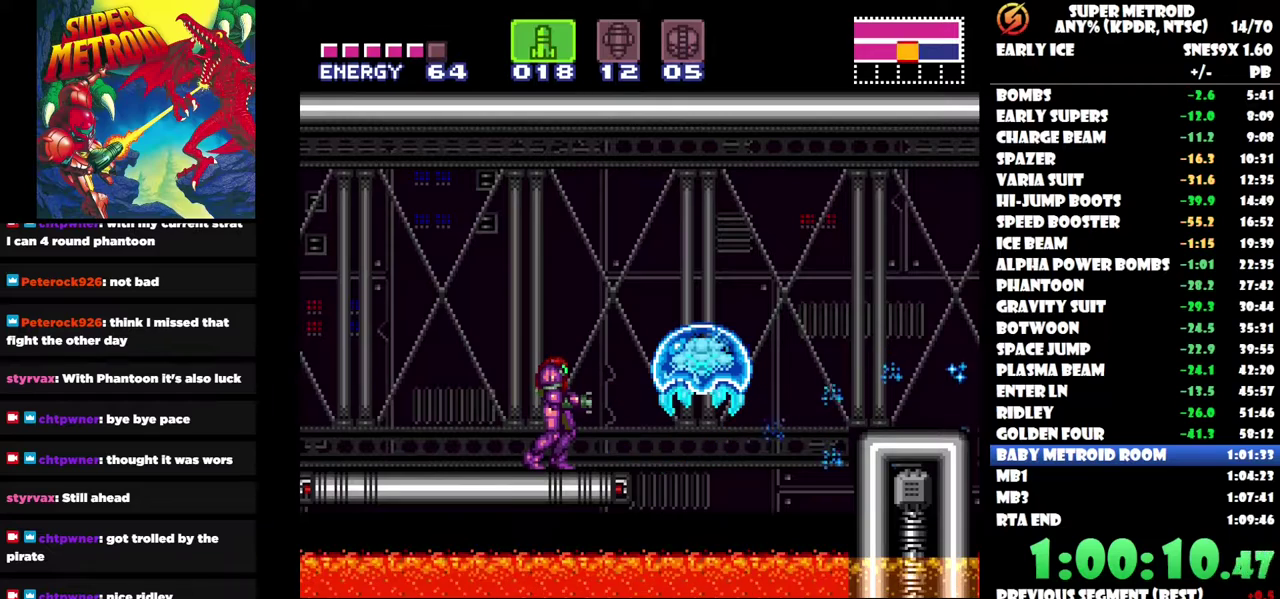
{"buttons": ["DPAD_RIGHT"], "left_stick": "center", "right_stick": "center", "events": [[133, "DPAD_RIGHT", "down"], [250, "DPAD_RIGHT", "up"], [433, "DPAD_RIGHT", "down"]]}
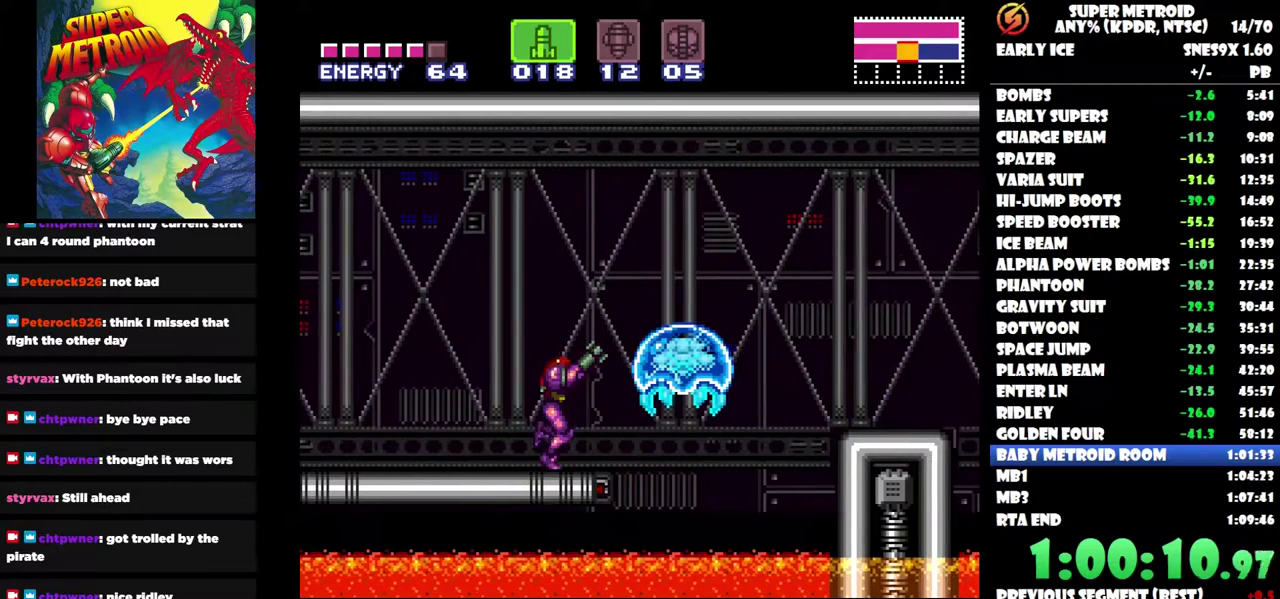
{"buttons": [], "left_stick": "center", "right_stick": "center", "events": [[83, "DPAD_RIGHT", "up"], [267, "Y", "down"], [367, "Y", "up"]]}
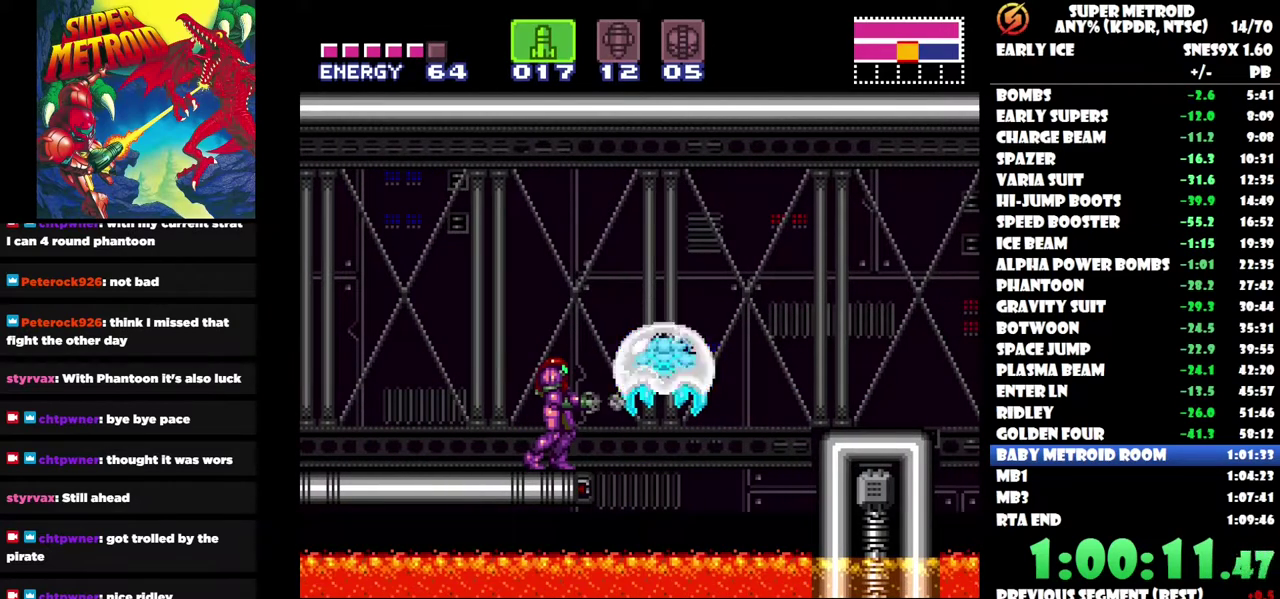
{"buttons": ["Y"], "left_stick": "center", "right_stick": "center", "events": [[317, "B", "down"], [367, "B", "up"], [500, "Y", "down"]]}
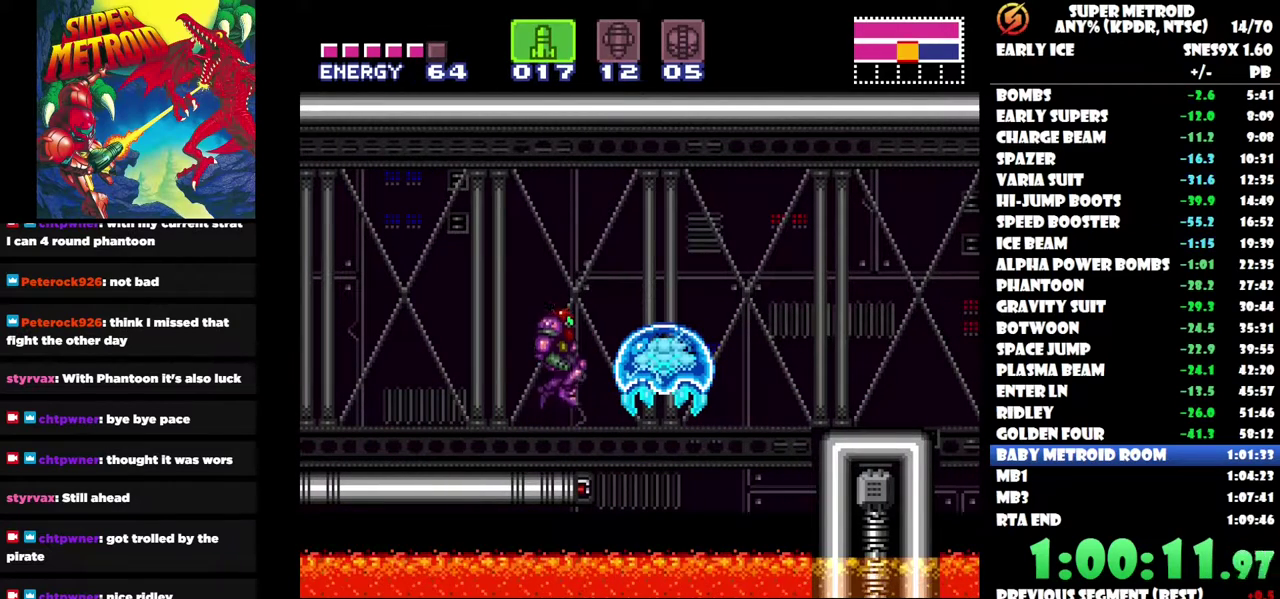
{"buttons": ["Y"], "left_stick": "center", "right_stick": "center", "events": [[50, "Y", "up"], [483, "Y", "down"]]}
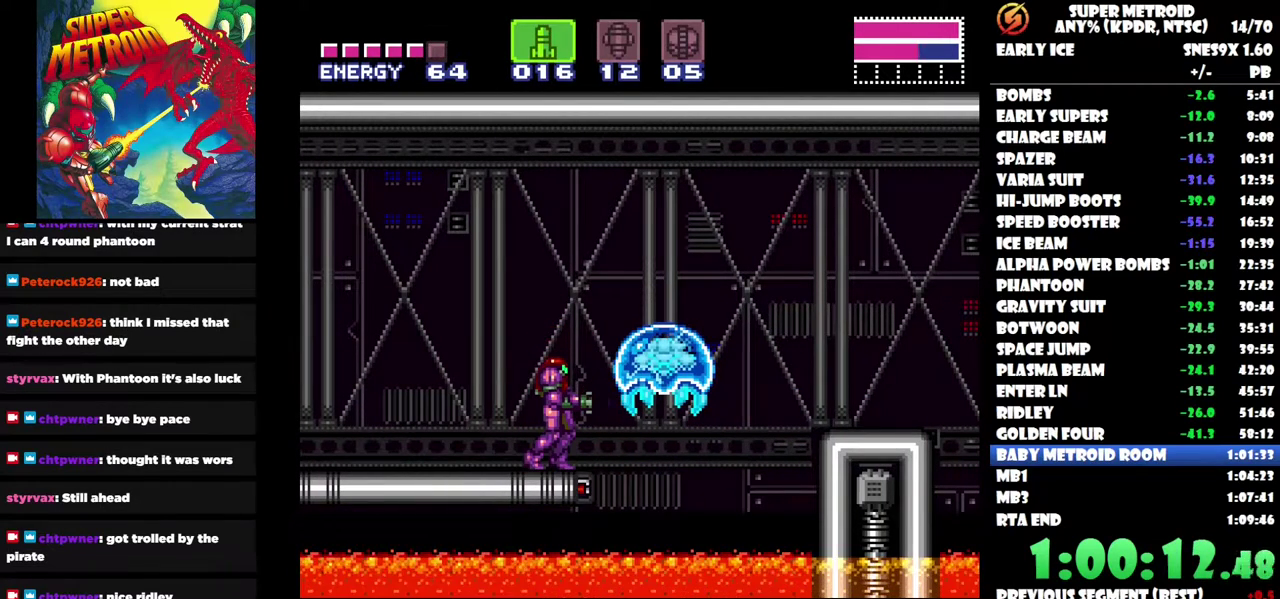
{"buttons": ["Y"], "left_stick": "center", "right_stick": "center", "events": [[33, "Y", "up"], [417, "Y", "down"]]}
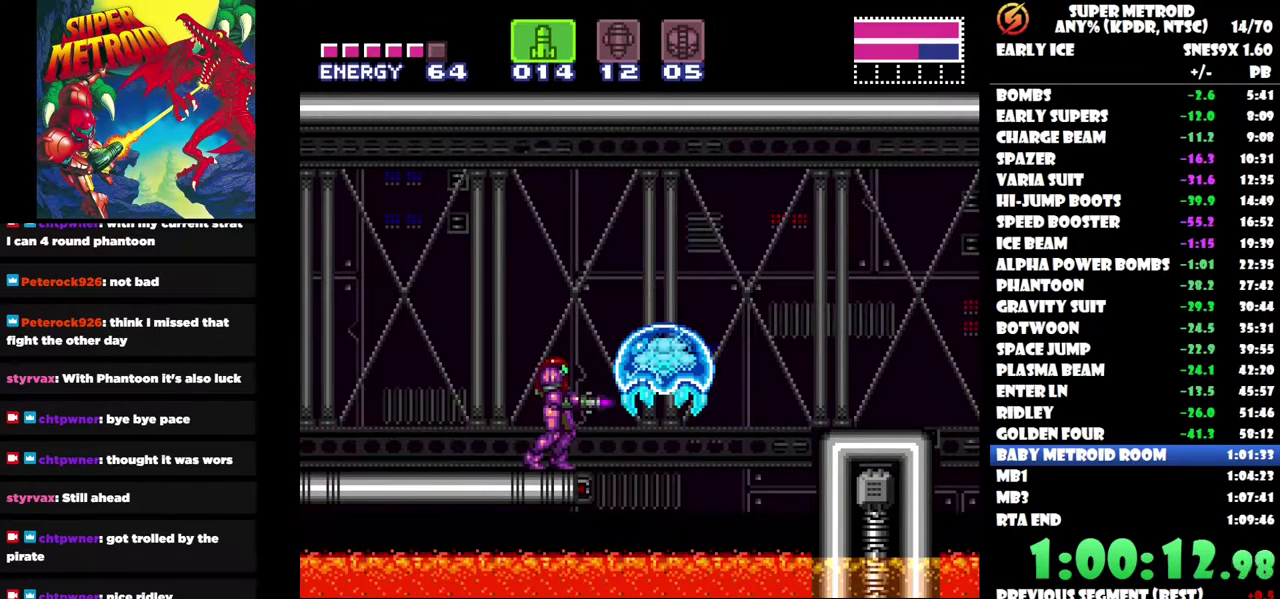
{"buttons": [], "left_stick": "center", "right_stick": "center", "events": [[17, "Y", "up"], [300, "Y", "down"], [417, "Y", "up"]]}
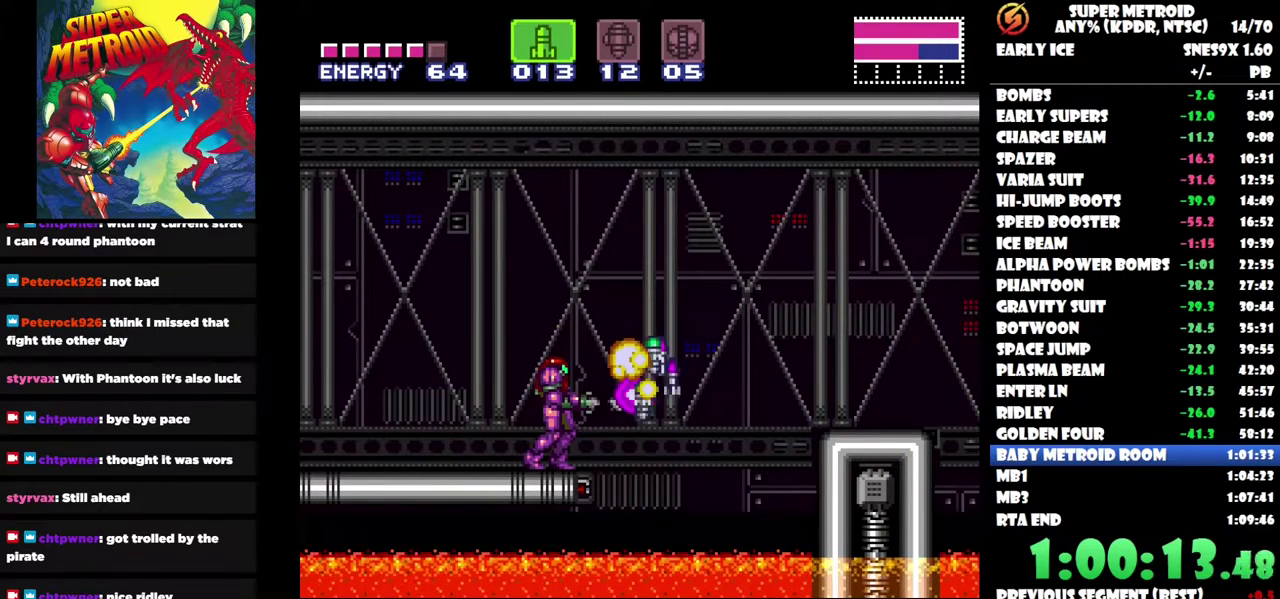
{"buttons": [], "left_stick": "center", "right_stick": "center", "events": [[283, "SELECT", "down"], [450, "SELECT", "up"]]}